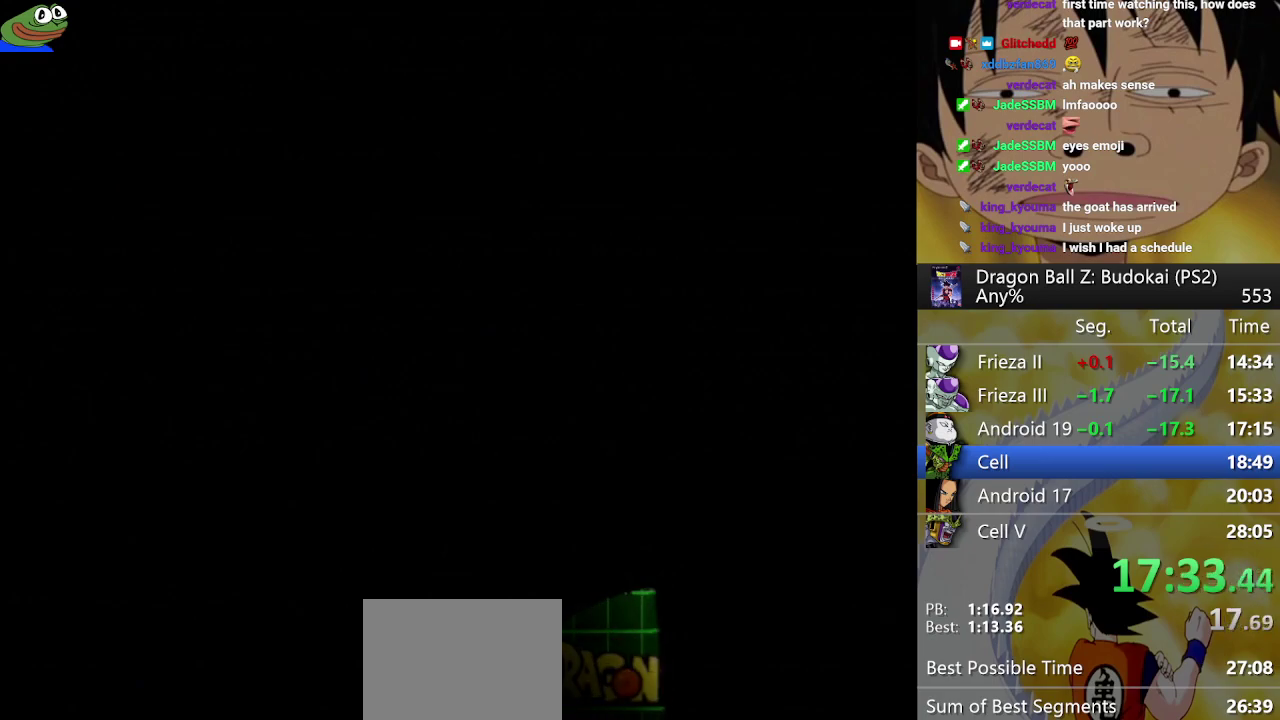
Gameplay with a controller (PlayStation layout); each line is a JSON object with the inputs held at the frame after it. "events" lists button and stick changes between this image and that frame as [ms after this image, input, new state], when the widget could be followed in between. Not read: L3 R3.
{"buttons": ["START"], "left_stick": "center", "right_stick": "center", "events": [[33, "START", "down"], [150, "START", "up"], [200, "START", "down"], [317, "START", "up"], [383, "START", "down"]]}
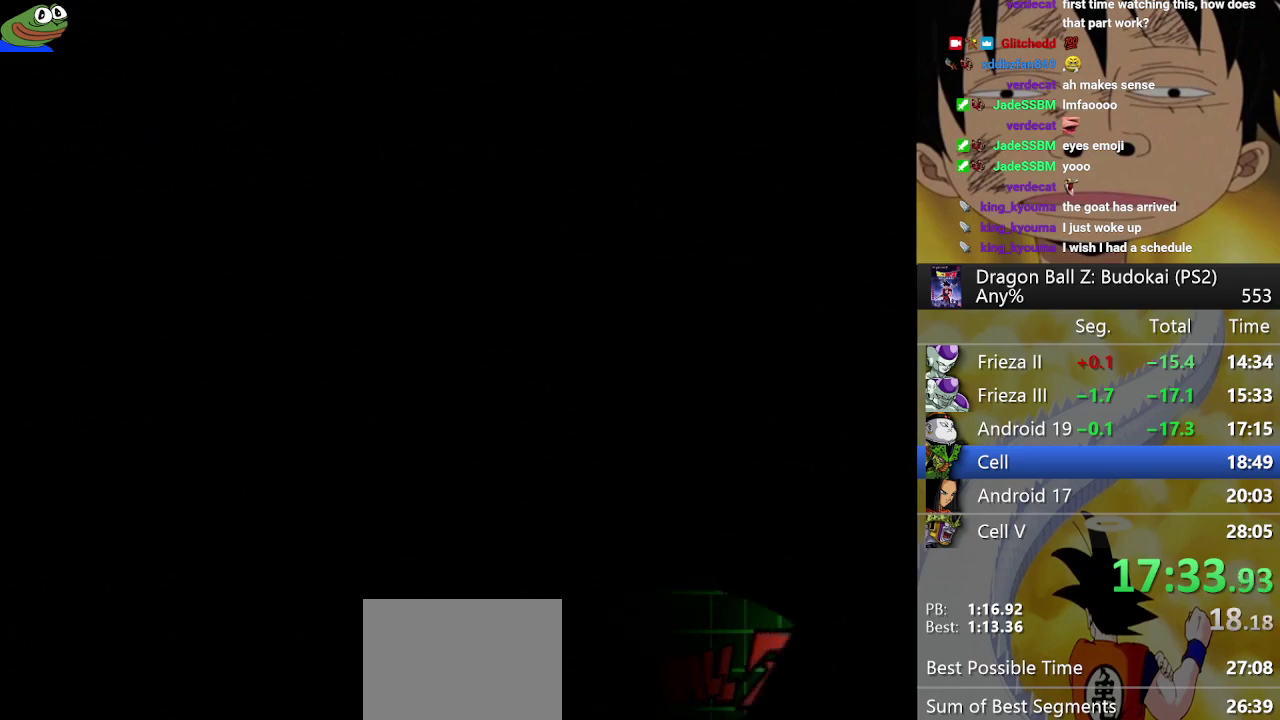
{"buttons": ["START"], "left_stick": "center", "right_stick": "center", "events": [[183, "START", "up"], [283, "START", "down"], [350, "START", "up"], [467, "START", "down"]]}
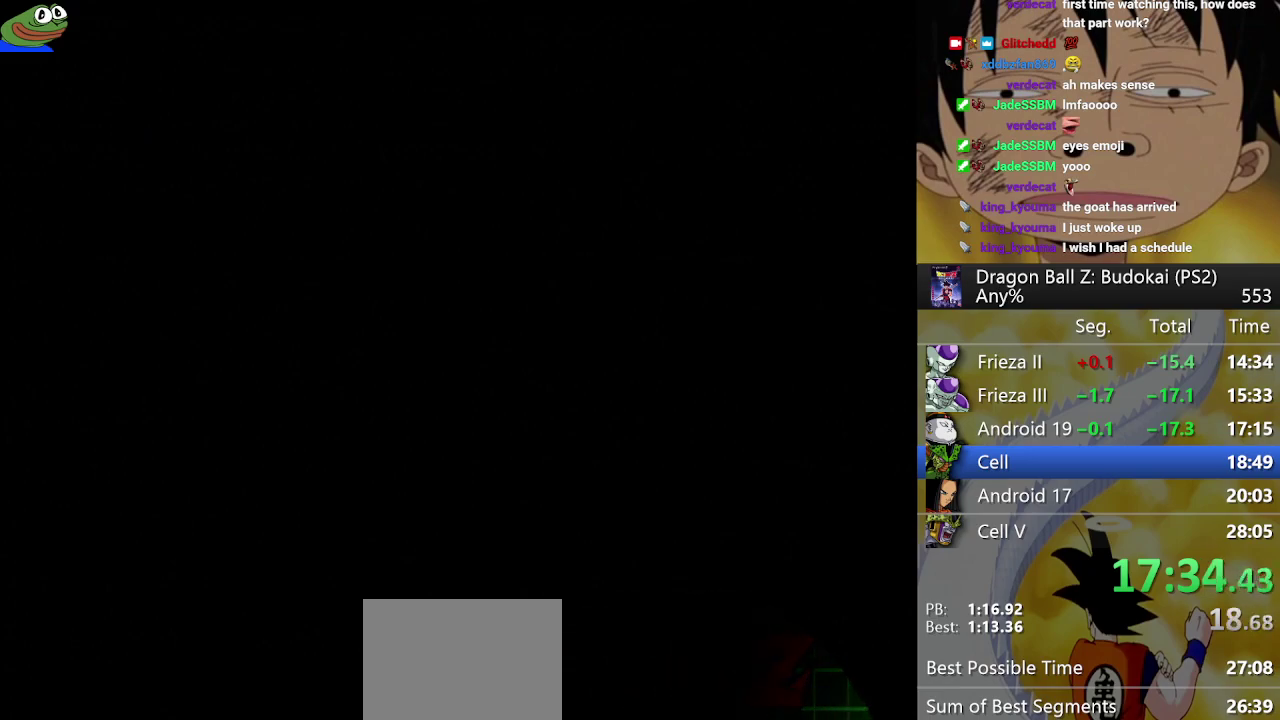
{"buttons": ["START"], "left_stick": "center", "right_stick": "center", "events": [[33, "START", "up"], [117, "START", "down"], [217, "START", "up"], [300, "START", "down"], [417, "START", "up"], [467, "START", "down"]]}
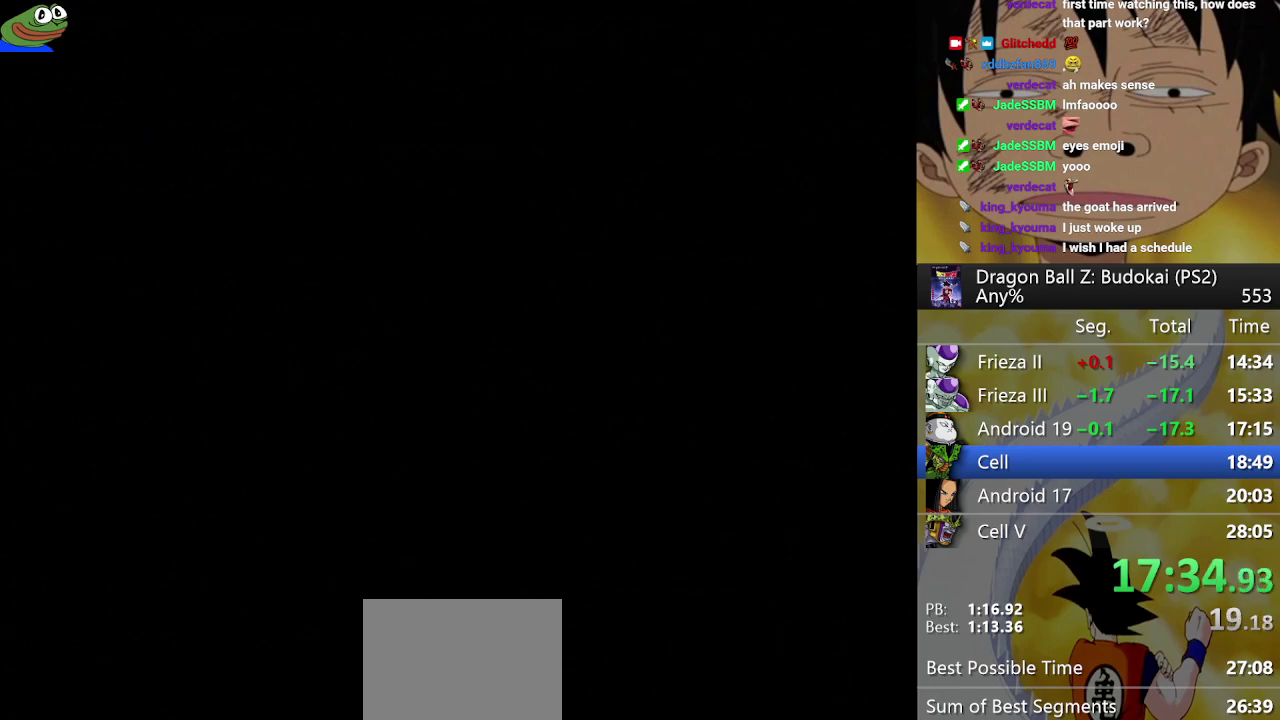
{"buttons": [], "left_stick": "center", "right_stick": "center", "events": [[83, "START", "up"], [150, "START", "down"], [267, "START", "up"], [333, "START", "down"], [450, "START", "up"]]}
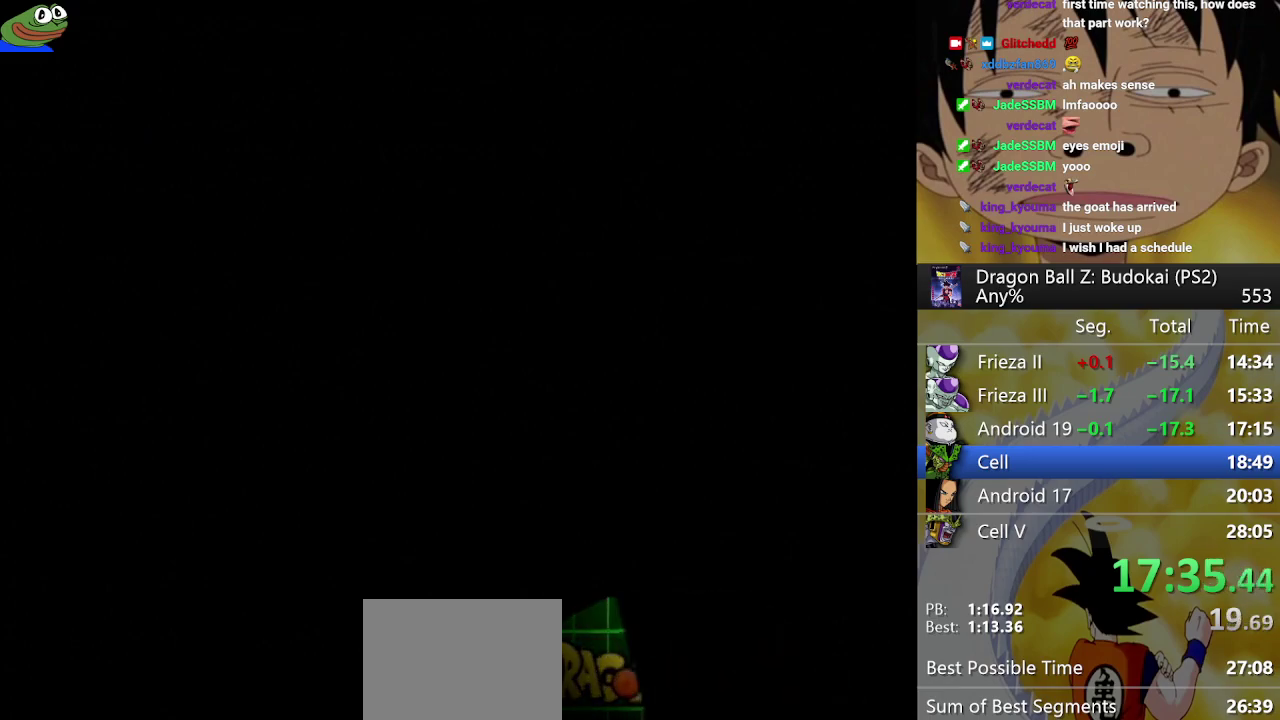
{"buttons": [], "left_stick": "center", "right_stick": "center", "events": [[33, "START", "down"], [133, "START", "up"], [200, "START", "down"], [317, "START", "up"], [383, "START", "down"], [500, "START", "up"]]}
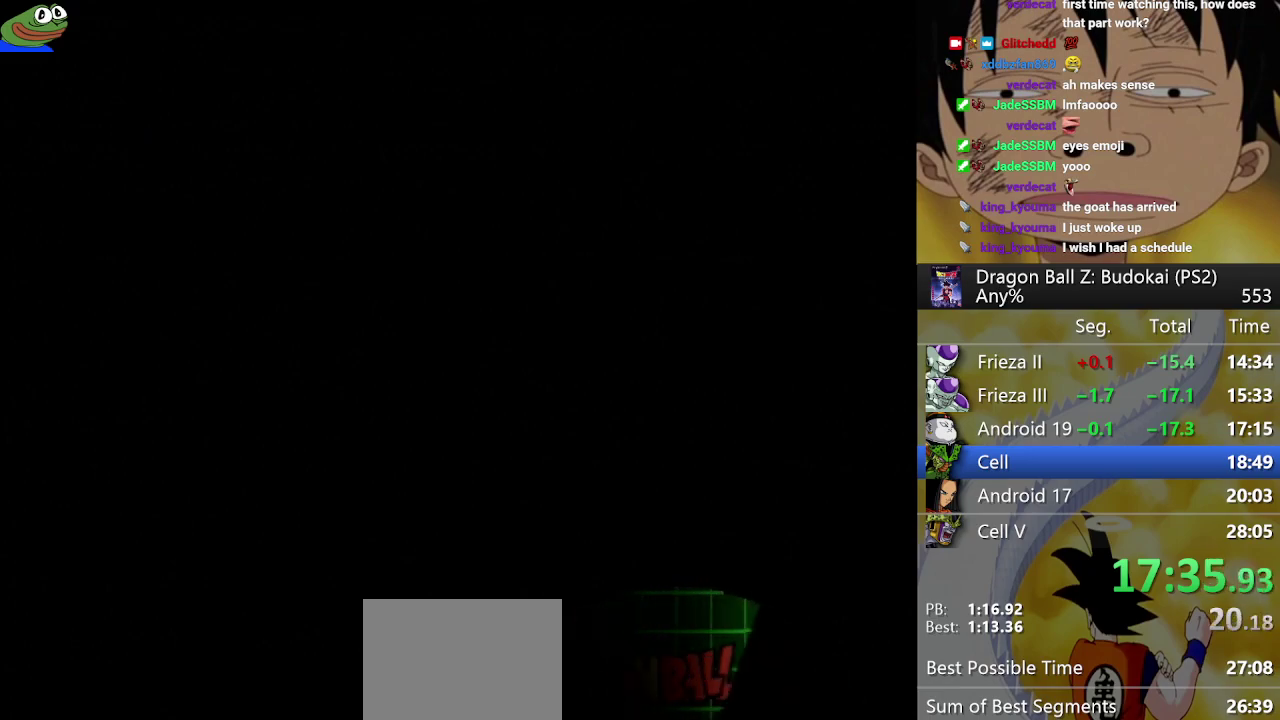
{"buttons": ["START"], "left_stick": "center", "right_stick": "center", "events": [[67, "START", "down"], [200, "START", "up"], [250, "START", "down"], [383, "START", "up"], [450, "START", "down"]]}
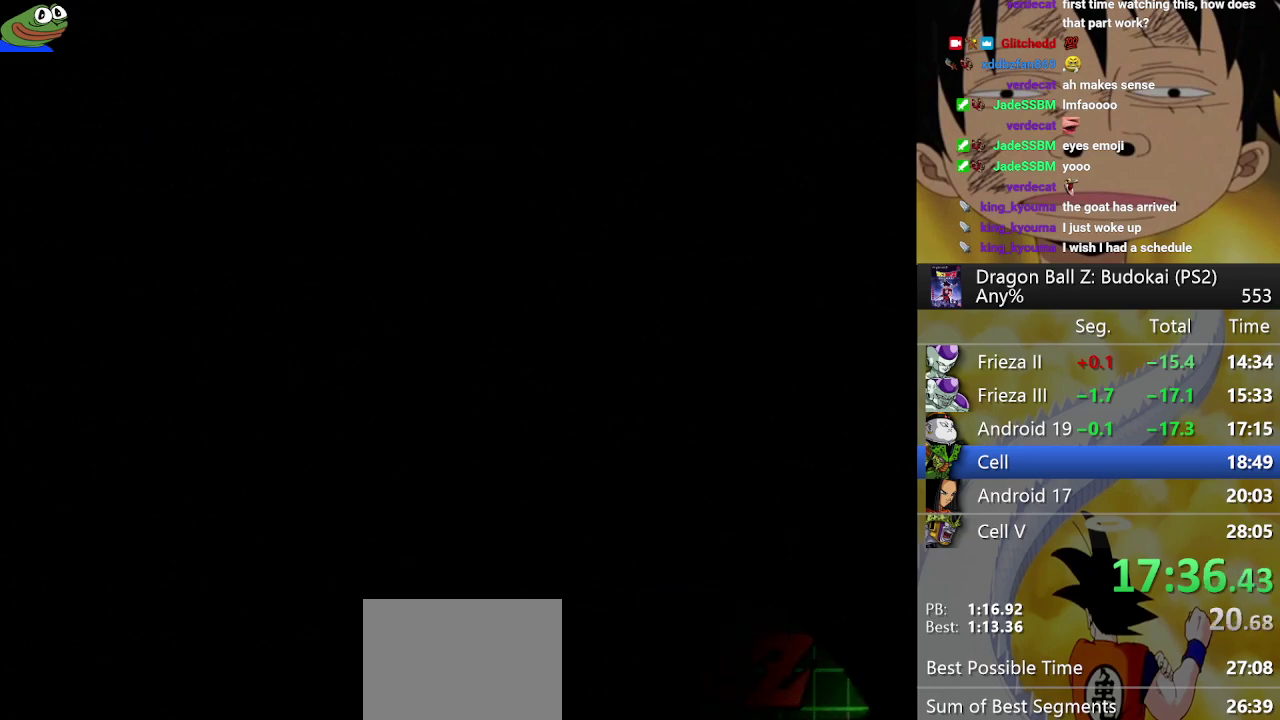
{"buttons": ["START"], "left_stick": "center", "right_stick": "center", "events": [[83, "START", "up"], [133, "START", "down"], [267, "START", "up"], [317, "START", "down"], [450, "START", "up"], [500, "START", "down"]]}
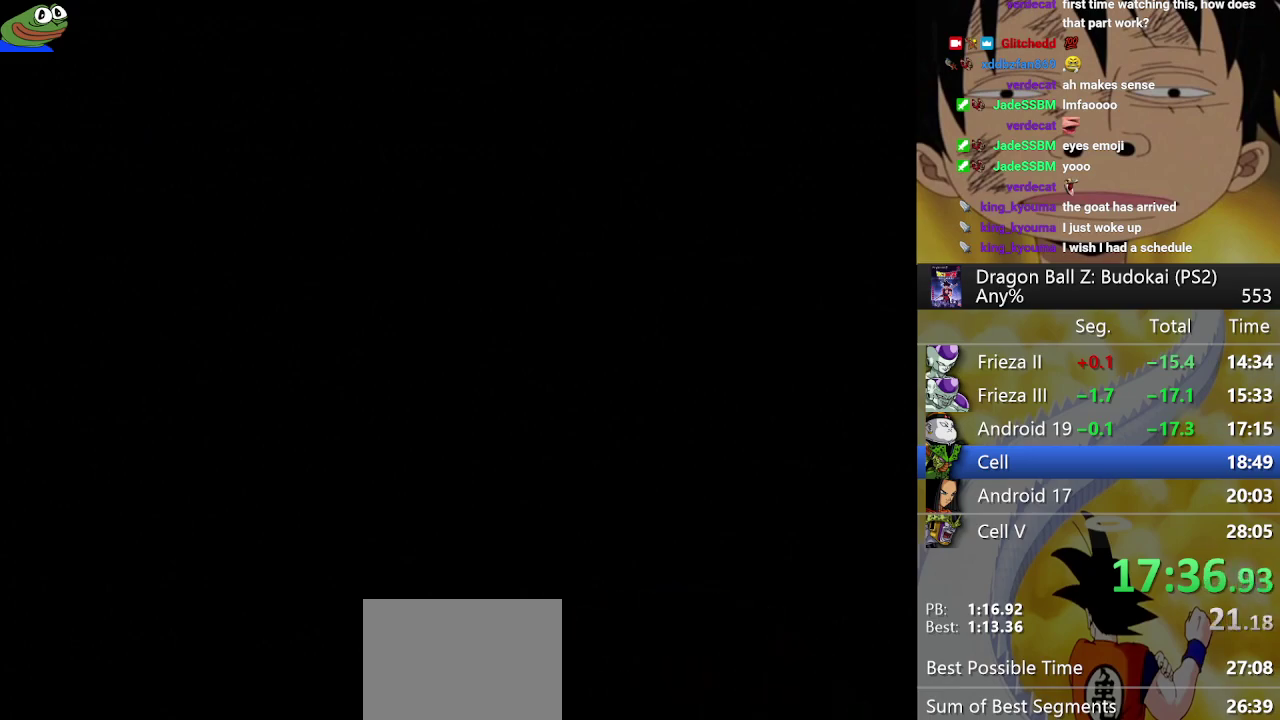
{"buttons": [], "left_stick": "center", "right_stick": "center", "events": [[133, "START", "up"], [183, "START", "down"], [317, "START", "up"], [367, "START", "down"], [500, "START", "up"]]}
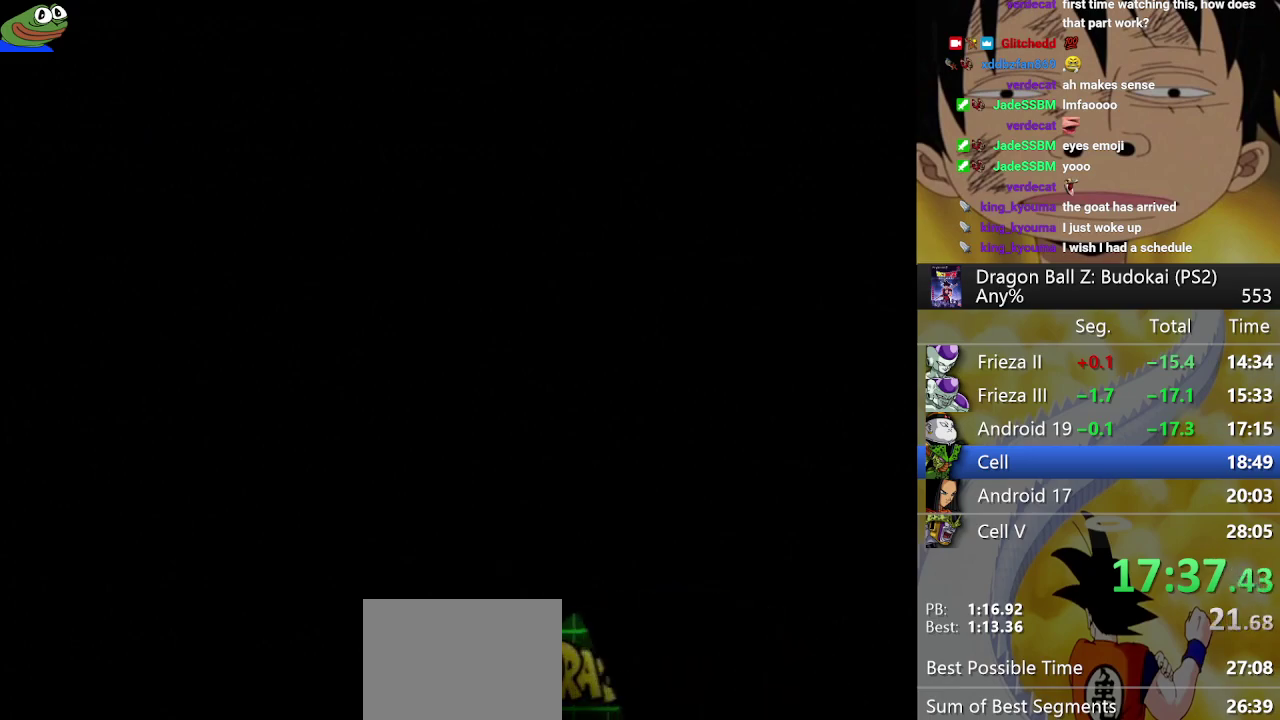
{"buttons": ["START"], "left_stick": "center", "right_stick": "center", "events": [[67, "START", "down"], [167, "START", "up"], [450, "START", "down"]]}
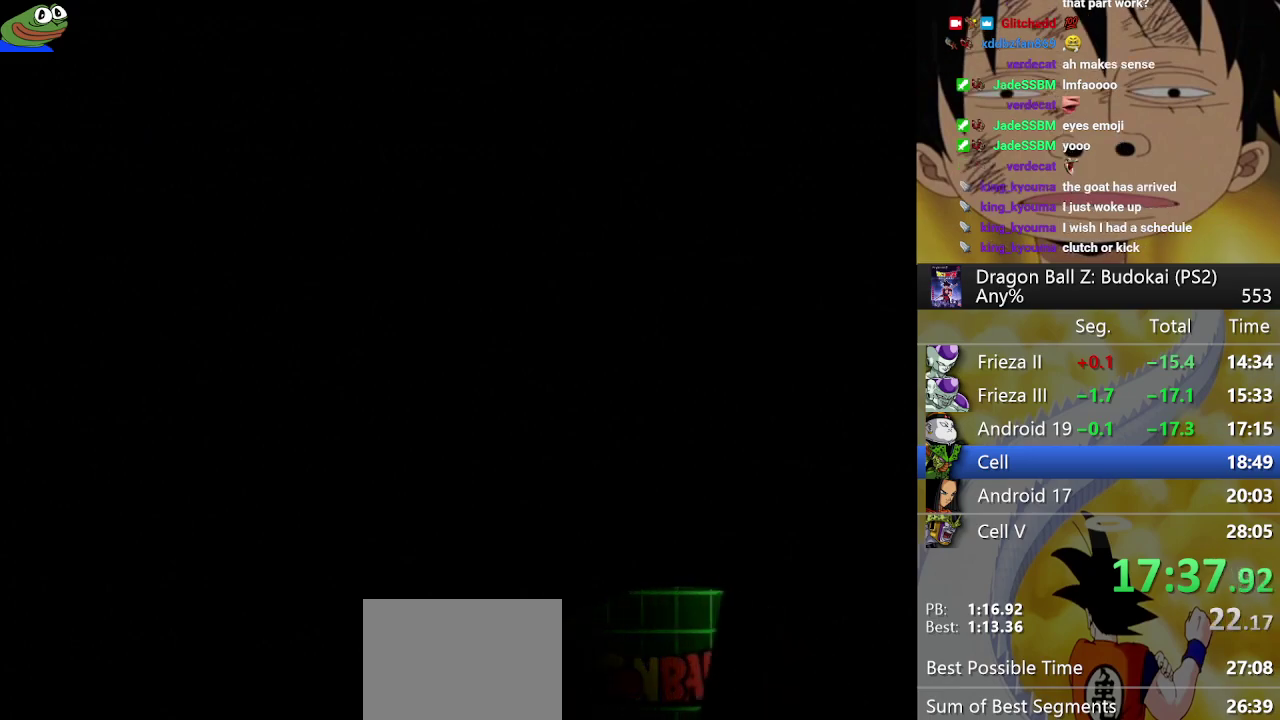
{"buttons": ["START"], "left_stick": "center", "right_stick": "center", "events": [[67, "START", "up"], [117, "START", "down"], [233, "START", "up"], [300, "START", "down"], [417, "START", "up"], [483, "START", "down"]]}
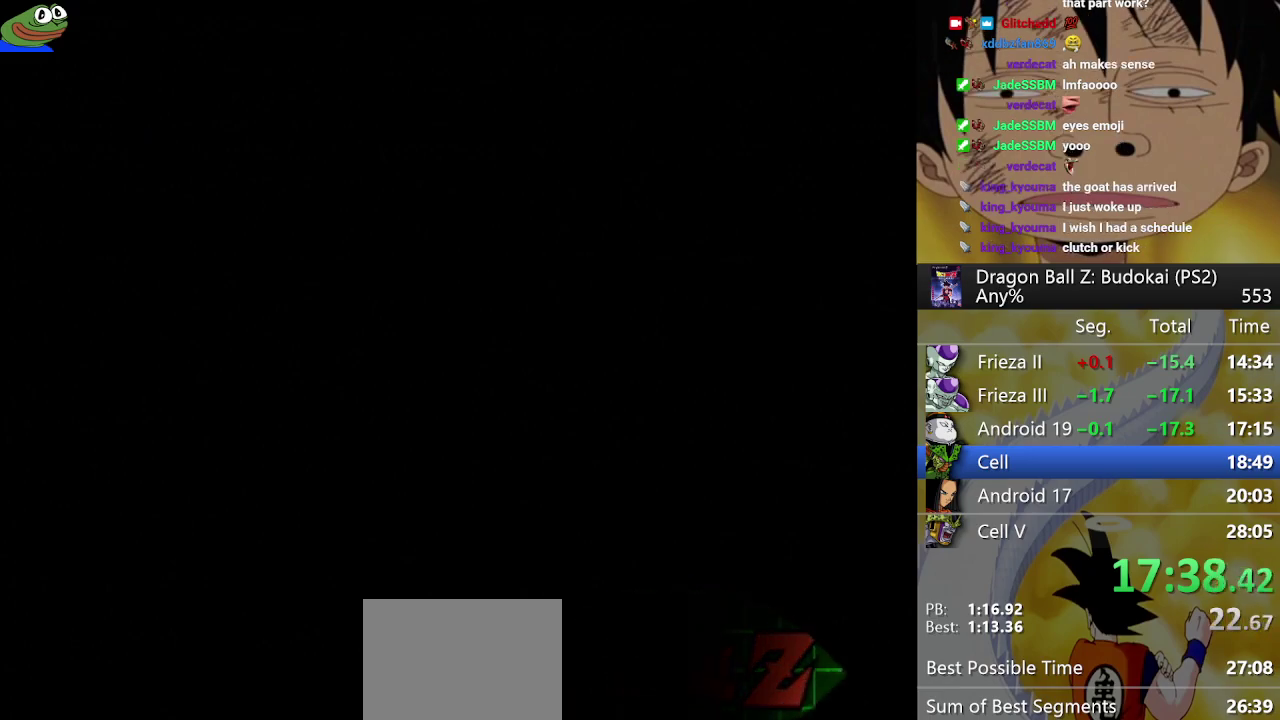
{"buttons": [], "left_stick": "center", "right_stick": "center", "events": [[100, "START", "up"], [167, "START", "down"], [283, "START", "up"], [350, "START", "down"], [467, "START", "up"]]}
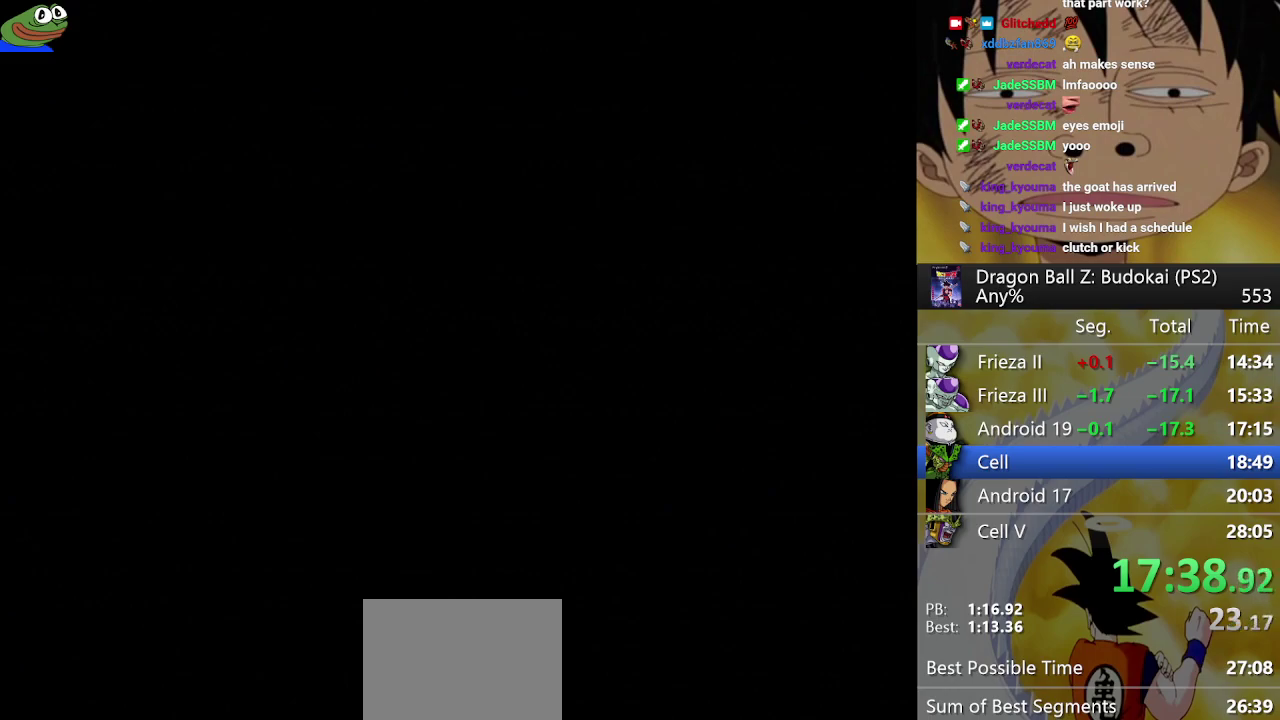
{"buttons": [], "left_stick": "center", "right_stick": "center", "events": [[17, "START", "down"], [133, "START", "up"], [183, "START", "down"], [317, "START", "up"], [367, "START", "down"], [500, "START", "up"]]}
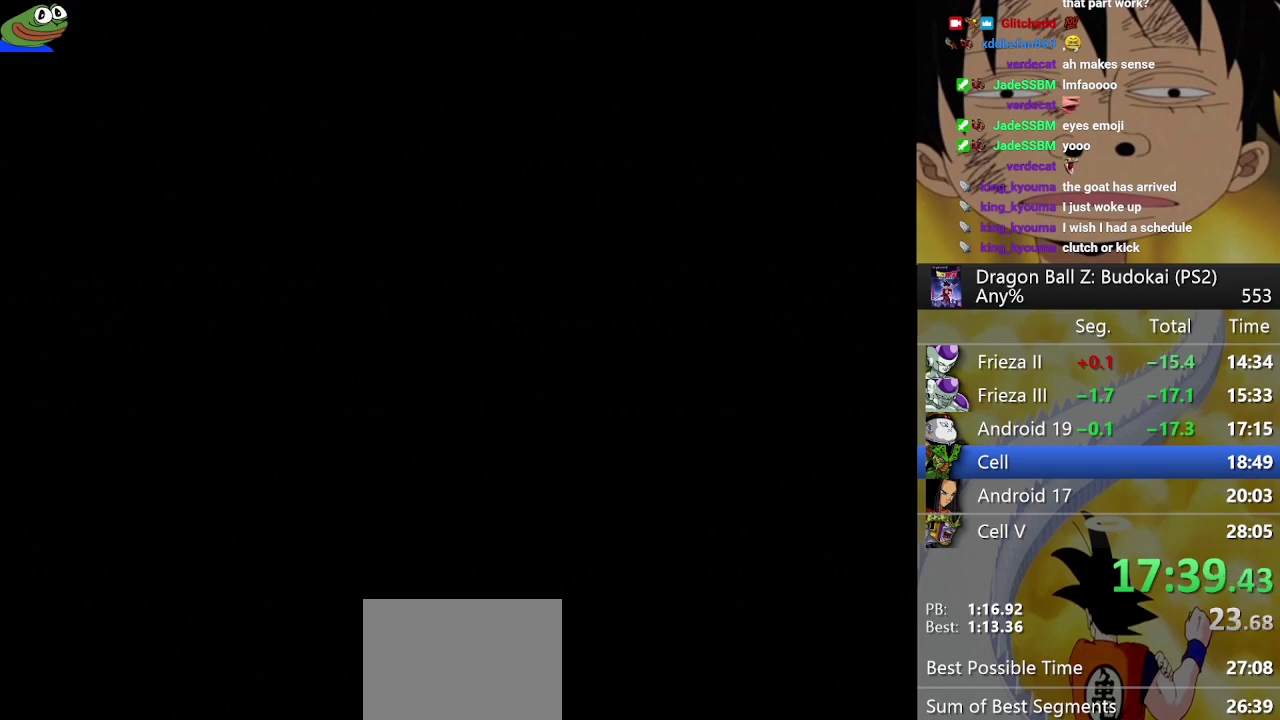
{"buttons": [], "left_stick": "center", "right_stick": "center", "events": [[83, "START", "down"], [150, "START", "up"], [217, "START", "down"], [333, "START", "up"]]}
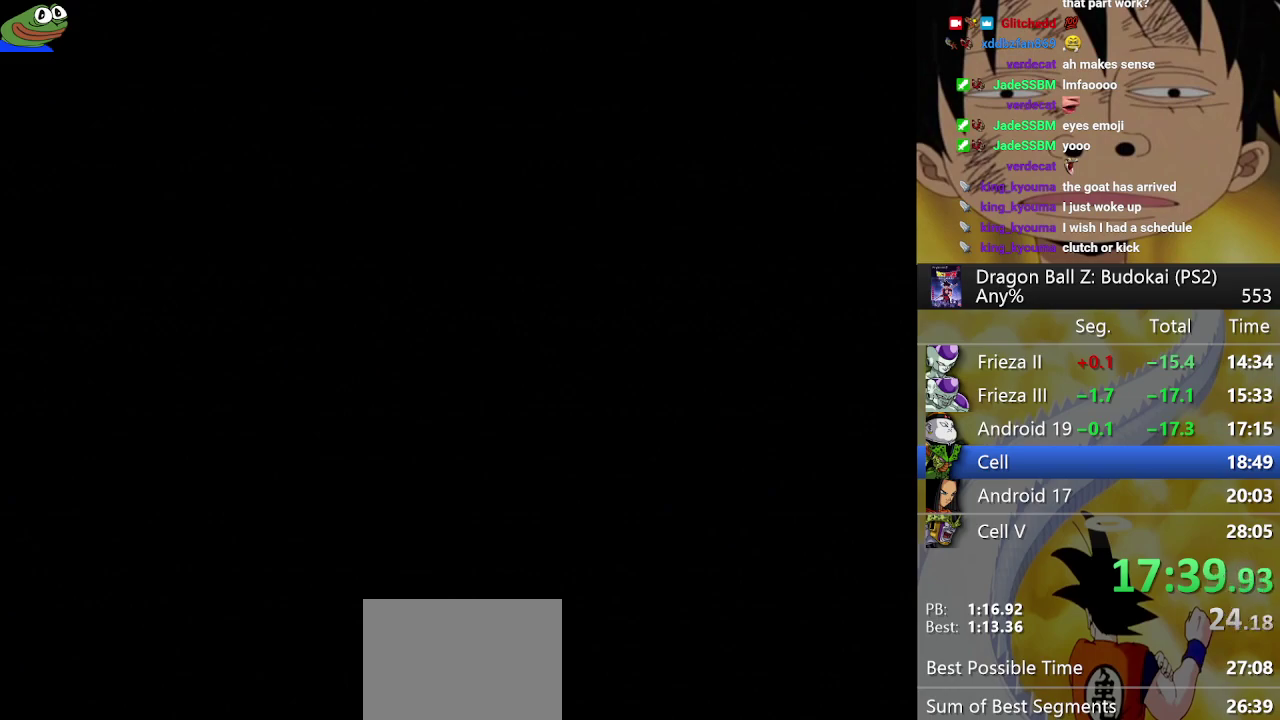
{"buttons": ["START"], "left_stick": "center", "right_stick": "center", "events": [[183, "START", "down"], [233, "START", "up"], [333, "START", "down"], [417, "START", "up"], [483, "START", "down"]]}
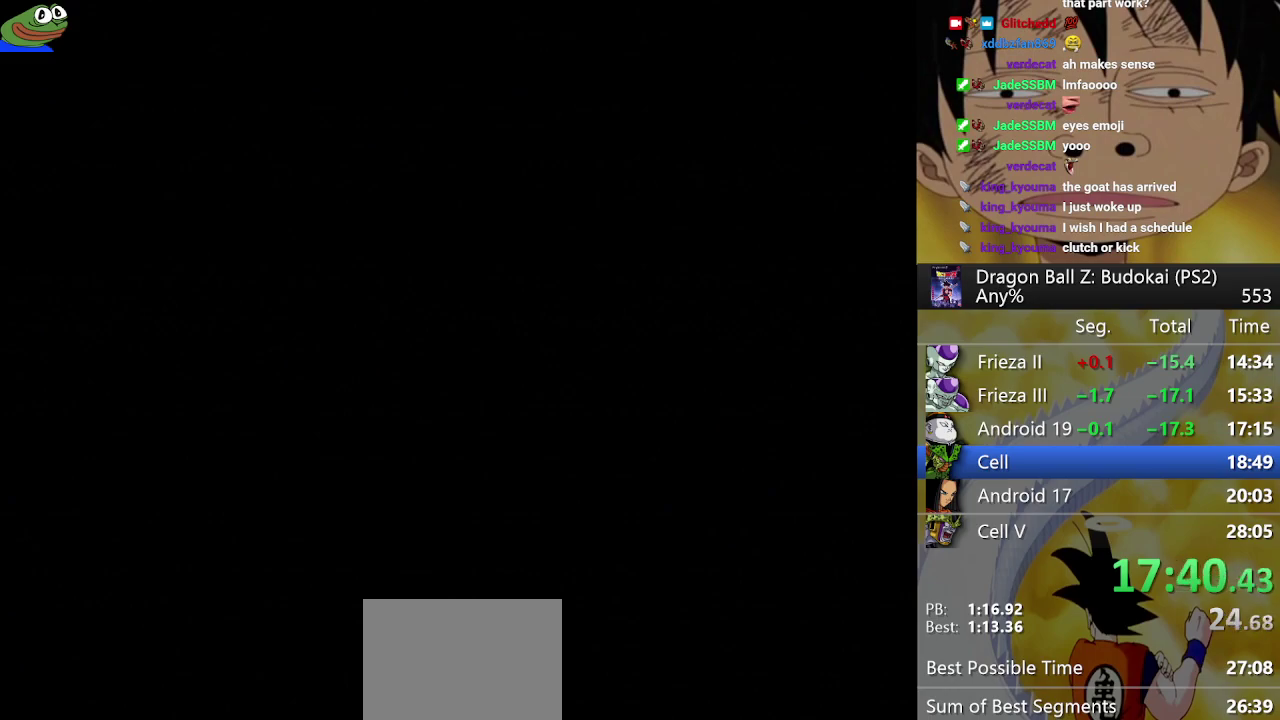
{"buttons": ["START"], "left_stick": "center", "right_stick": "center", "events": [[50, "START", "up"], [133, "START", "down"], [217, "START", "up"], [300, "START", "down"], [367, "START", "up"], [433, "START", "down"]]}
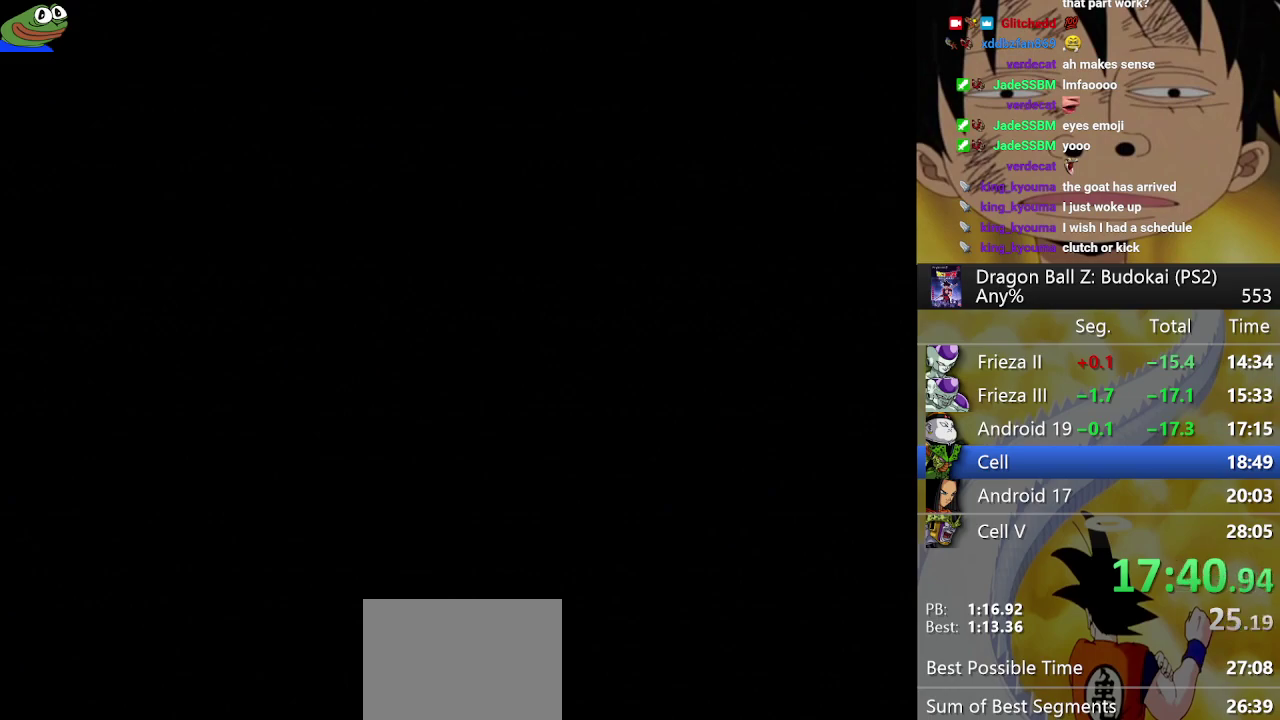
{"buttons": [], "left_stick": "center", "right_stick": "center", "events": [[17, "START", "up"], [83, "START", "down"], [183, "START", "up"], [250, "START", "down"], [300, "START", "up"], [383, "START", "down"], [467, "START", "up"]]}
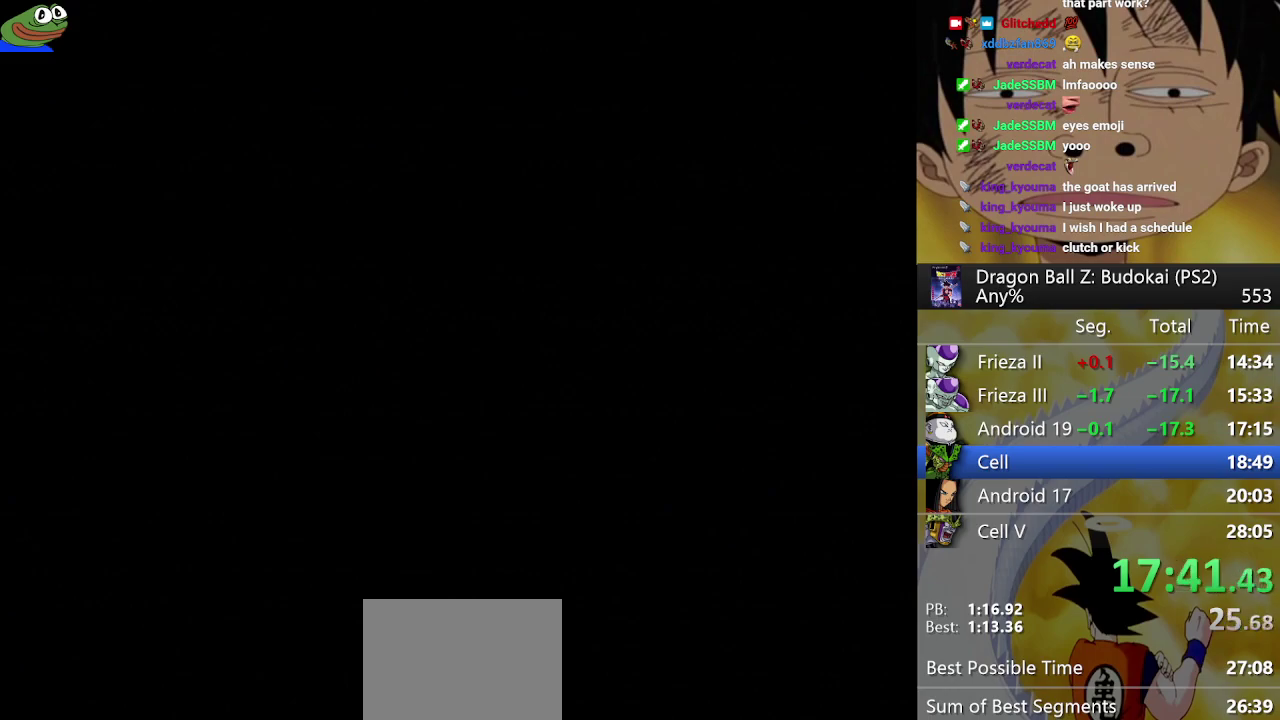
{"buttons": [], "left_stick": "center", "right_stick": "center", "events": [[50, "START", "down"], [133, "START", "up"], [200, "START", "down"], [283, "START", "up"], [350, "START", "down"], [433, "START", "up"]]}
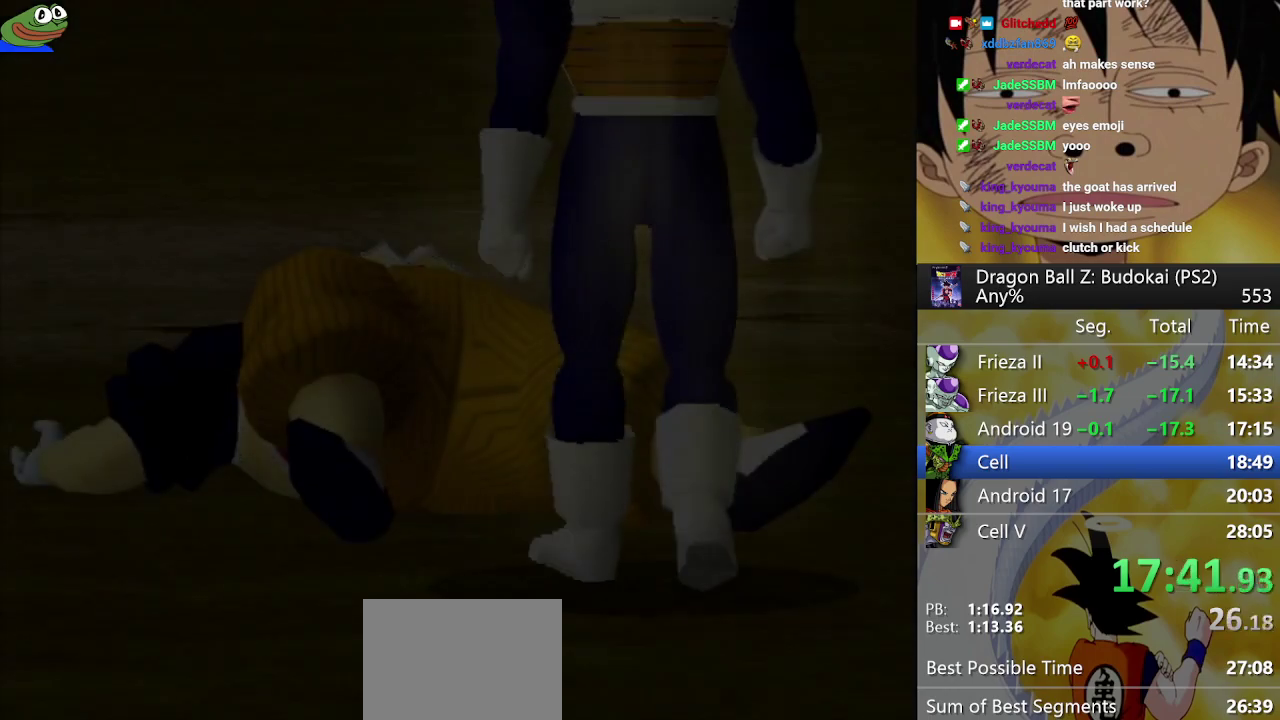
{"buttons": ["START"], "left_stick": "center", "right_stick": "center", "events": [[17, "START", "down"], [83, "START", "up"], [167, "START", "down"], [233, "START", "up"], [333, "START", "down"], [433, "START", "up"], [483, "START", "down"]]}
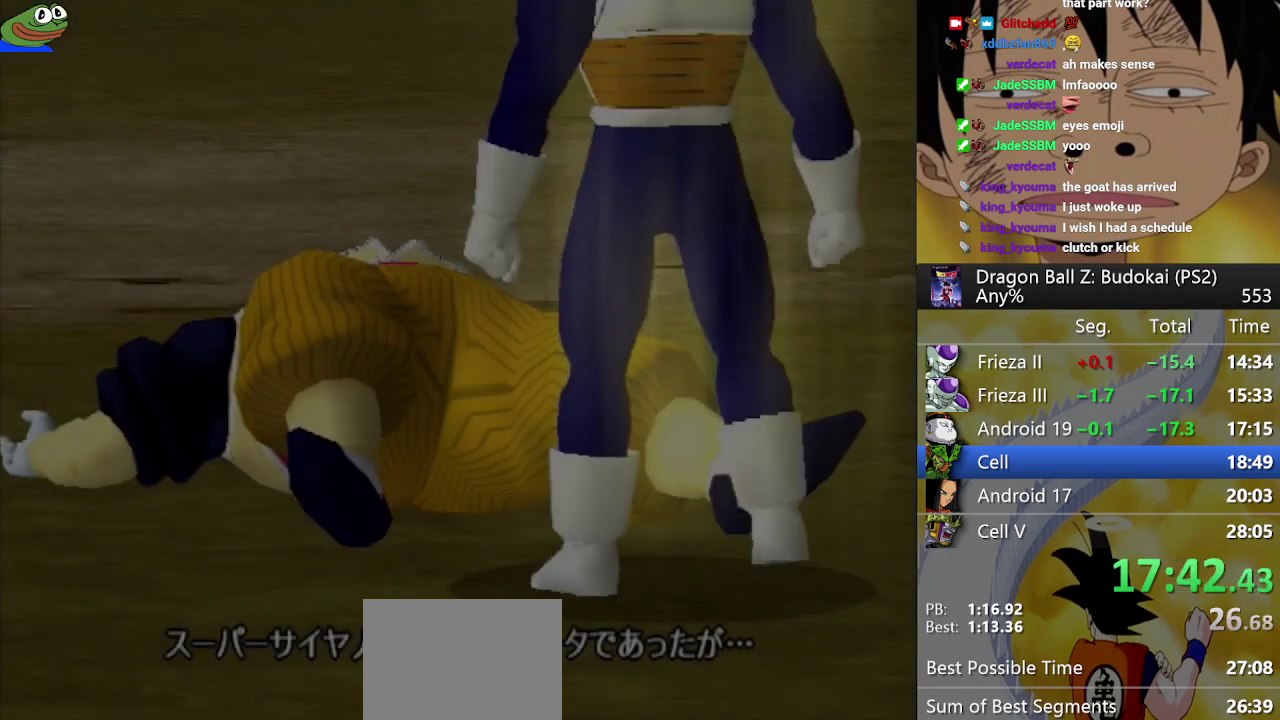
{"buttons": ["START"], "left_stick": "center", "right_stick": "center", "events": [[67, "START", "up"], [150, "START", "down"], [217, "START", "up"], [317, "START", "down"], [383, "START", "up"], [450, "START", "down"]]}
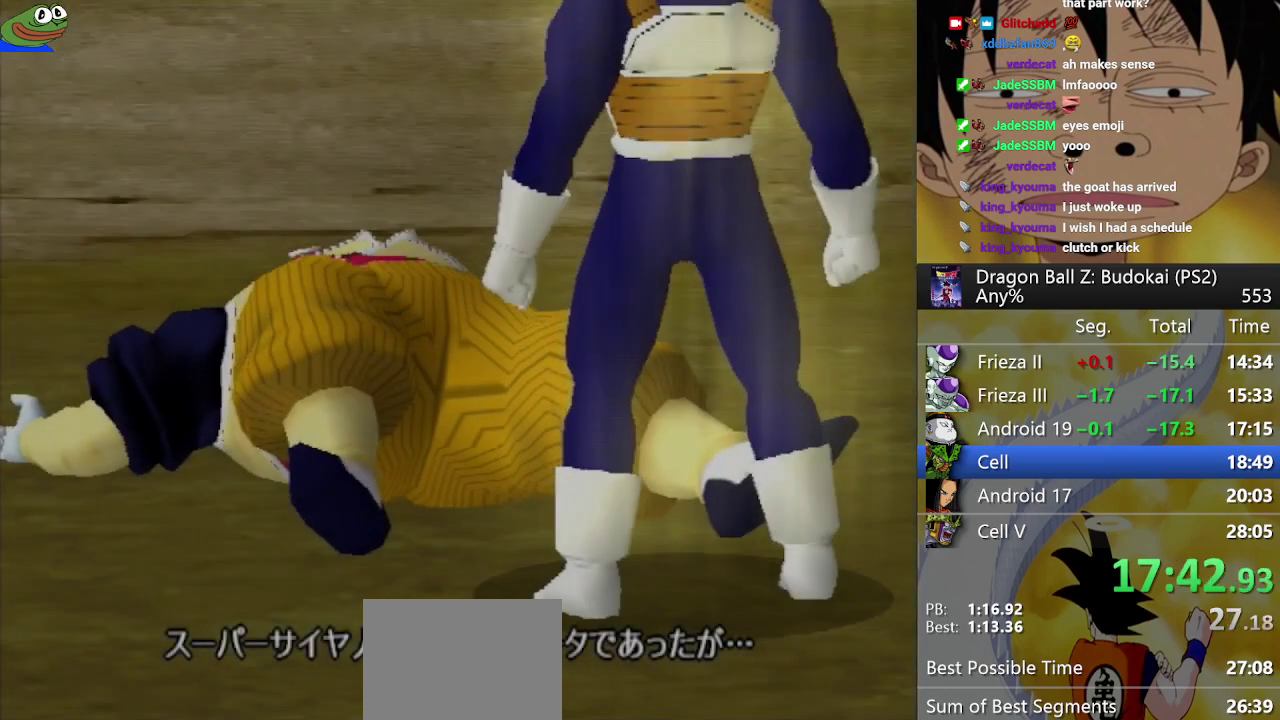
{"buttons": ["START"], "left_stick": "center", "right_stick": "center", "events": [[33, "START", "up"], [133, "START", "down"], [200, "START", "up"], [267, "START", "down"], [350, "START", "up"], [433, "START", "down"]]}
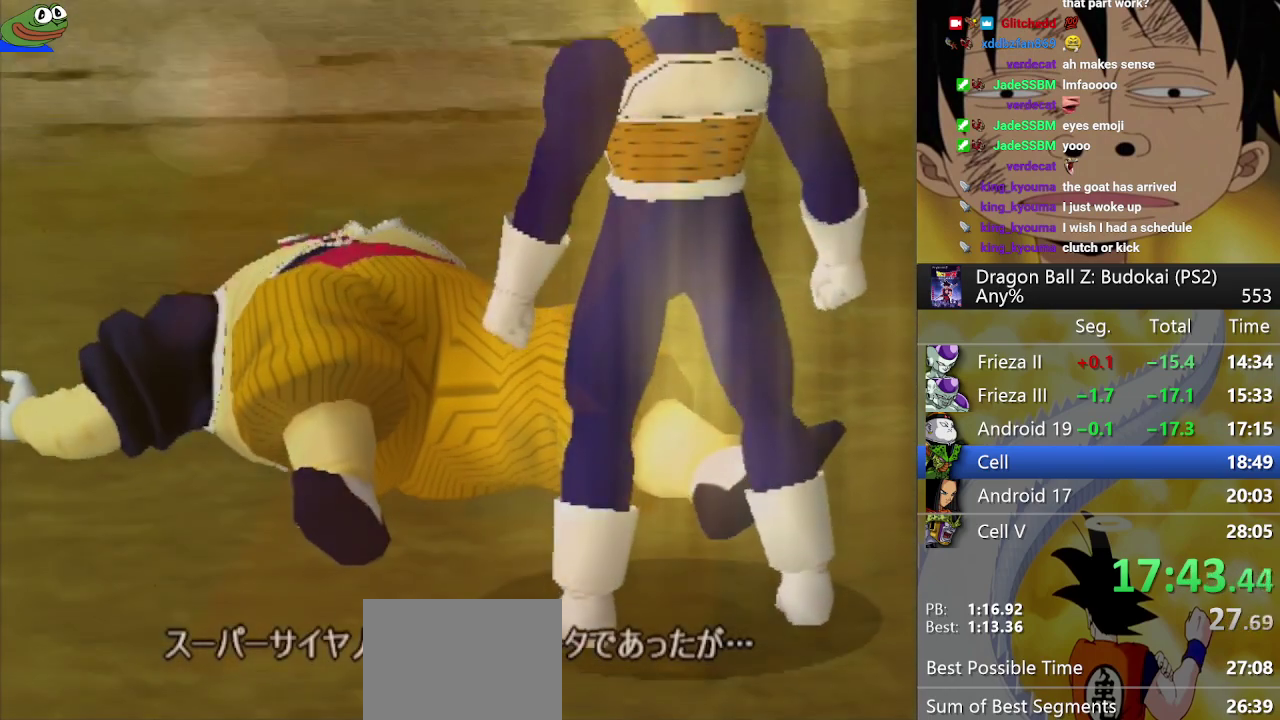
{"buttons": [], "left_stick": "center", "right_stick": "center", "events": [[17, "START", "up"], [117, "START", "down"], [167, "START", "up"], [433, "START", "down"], [483, "START", "up"]]}